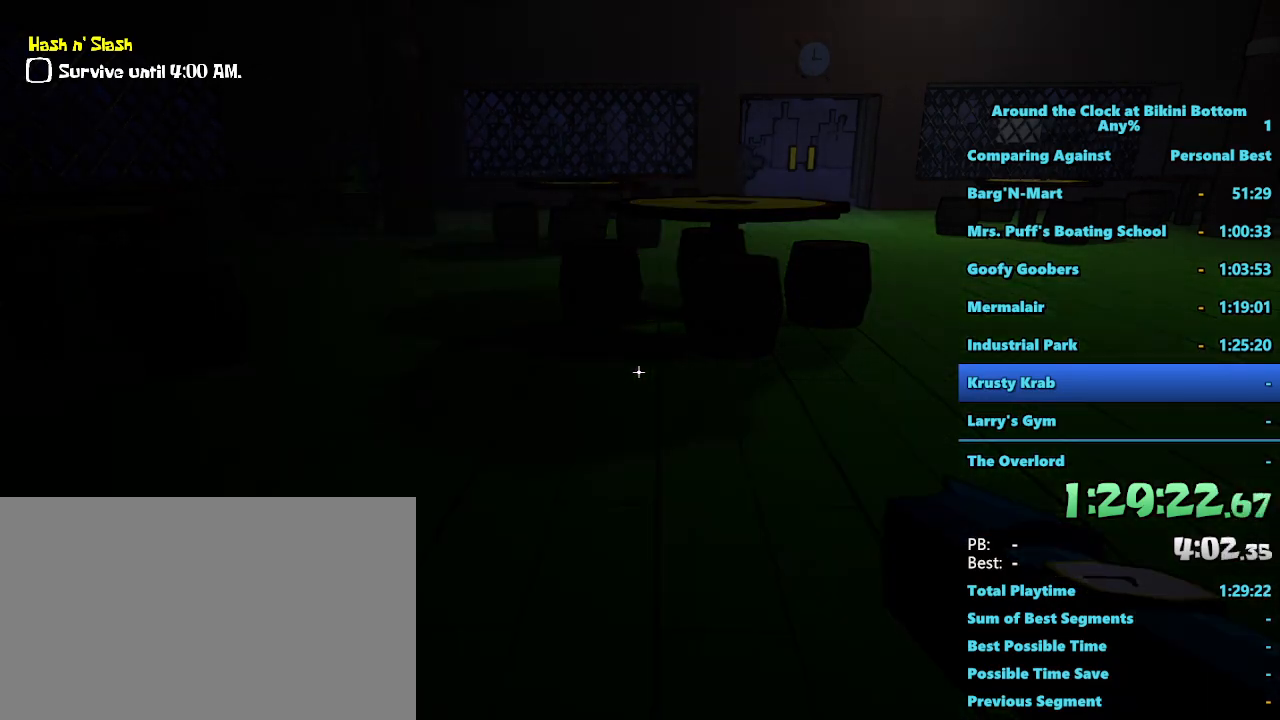
Gameplay with keyboard and mouse; each line is a JSON object with the keys and mouse buttons held at the frame after it. "events" lists presses ("down") and releases ("up") of "1", "2", "3", "4", "5", "a", "alt", "b", "c", "ctrl", "d", "e", "f", "g", "q", "r", "s", "shift", "space", "t", "tab", "tilde", "v", "w", "x", "z", "mouse_left", "mouse_wheel", "mouse_right", "mouse_mb4" and "mouse_mb5" between this image and that frame as [ms after this image, input, new state], when the widget could be followed in between. "mouse_left", "mouse_wheel", "mouse_right", "mouse_mb4", "mouse_mb5" = the "left", "wheel", "right", "mb4", "mb5" buttons of the "mouse" list. No other keys are recorded. "wheel" means that the mouse wheel is clicked or scrolled. Mouse movement is not recorded.
{"keys": ["shift", "w"], "mouse": [], "events": [[367, "w", "down"], [450, "shift", "down"]]}
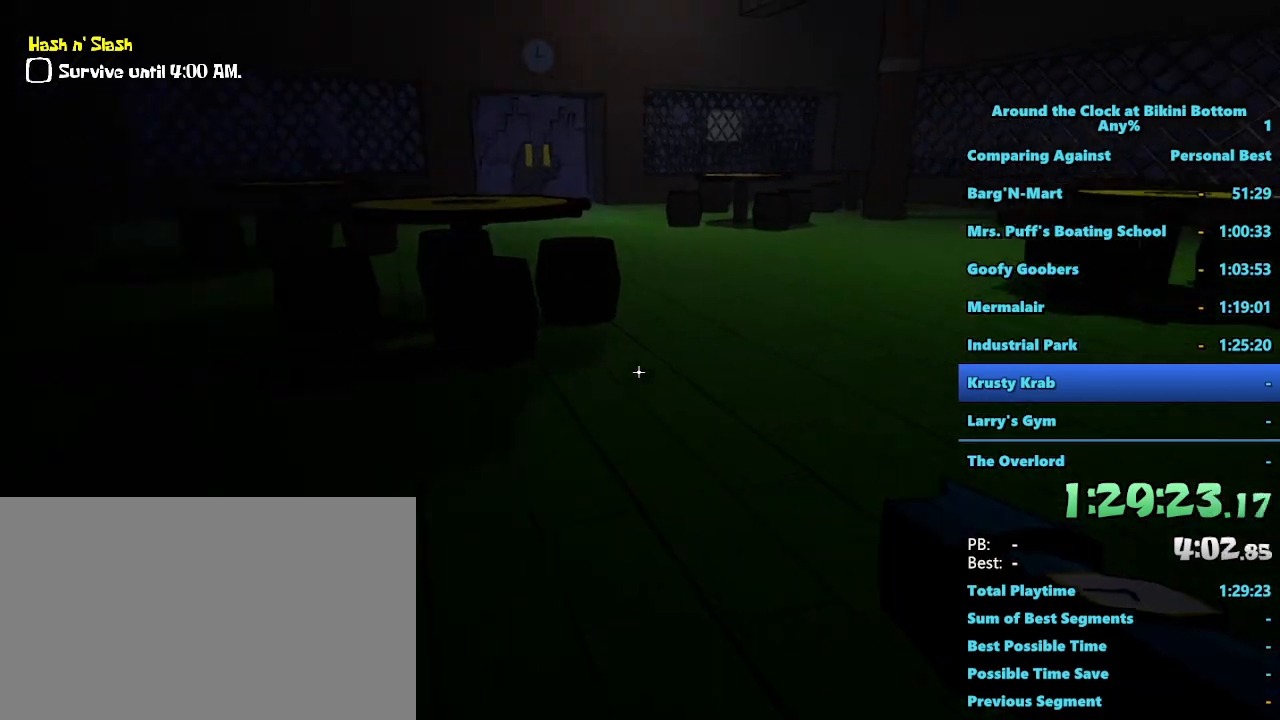
{"keys": ["shift", "w"], "mouse": [], "events": []}
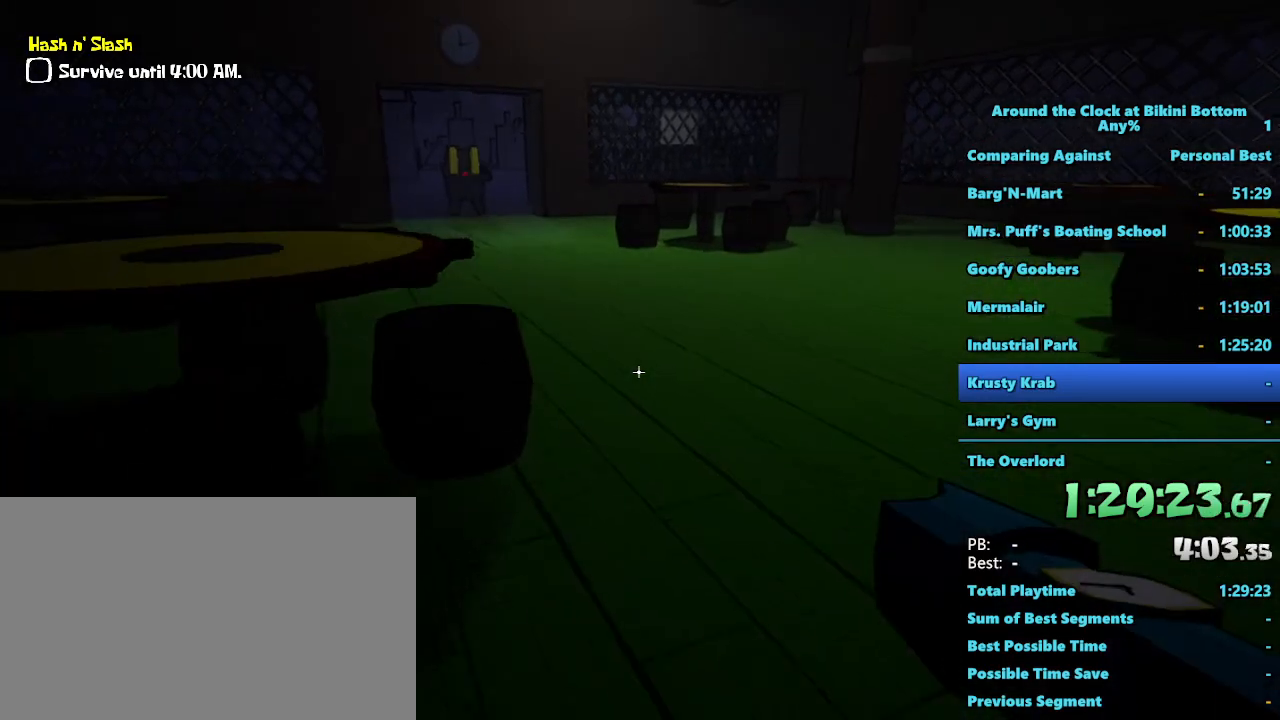
{"keys": ["shift", "w"], "mouse": [], "events": []}
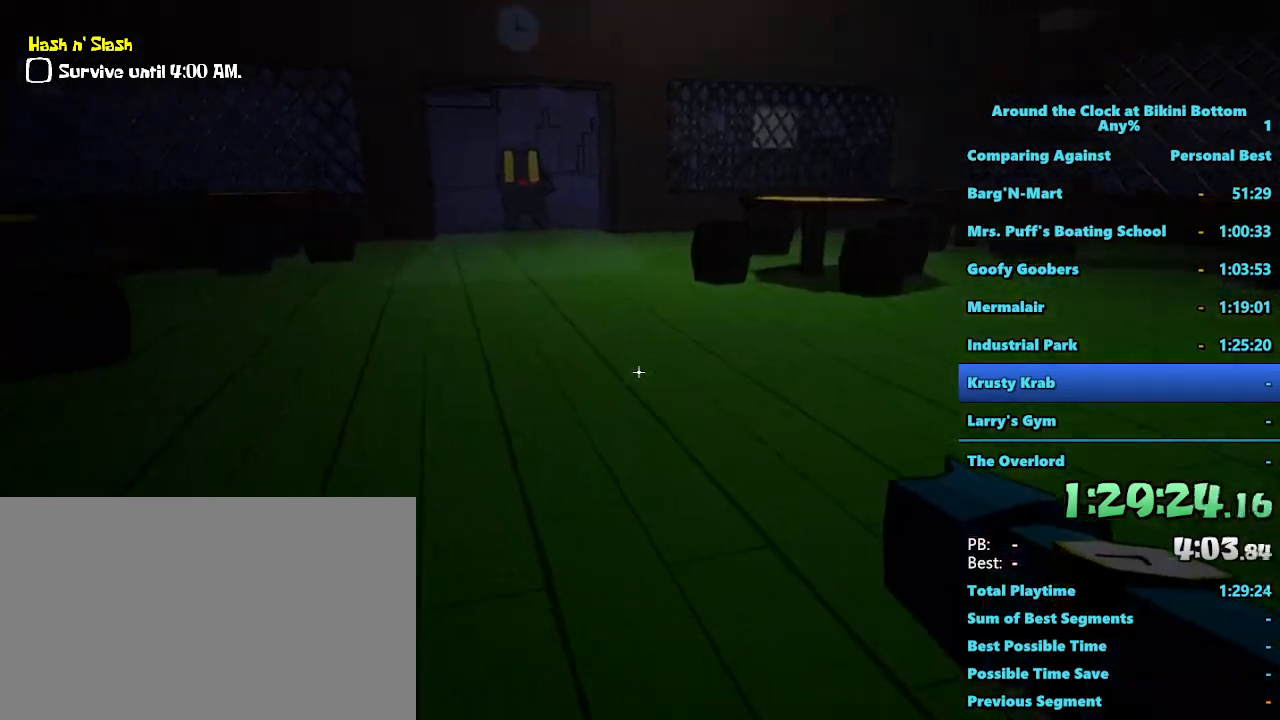
{"keys": ["shift", "w"], "mouse": [], "events": []}
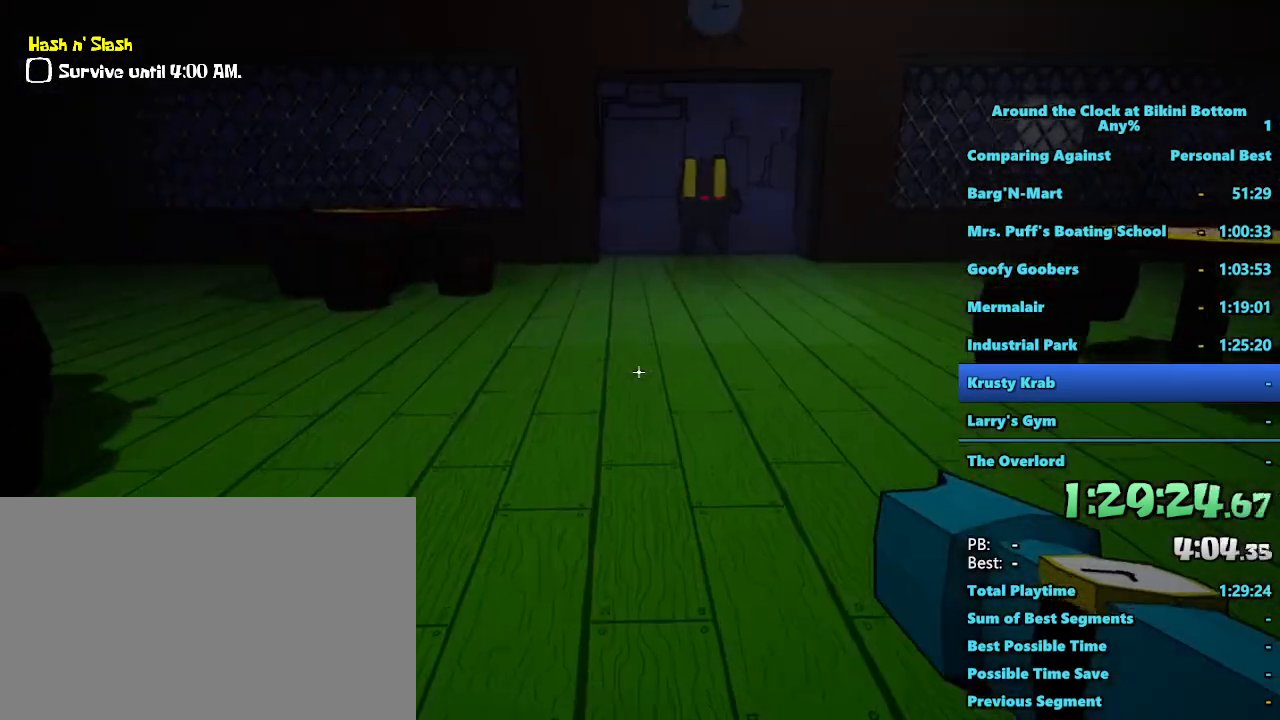
{"keys": ["shift", "w"], "mouse": [], "events": []}
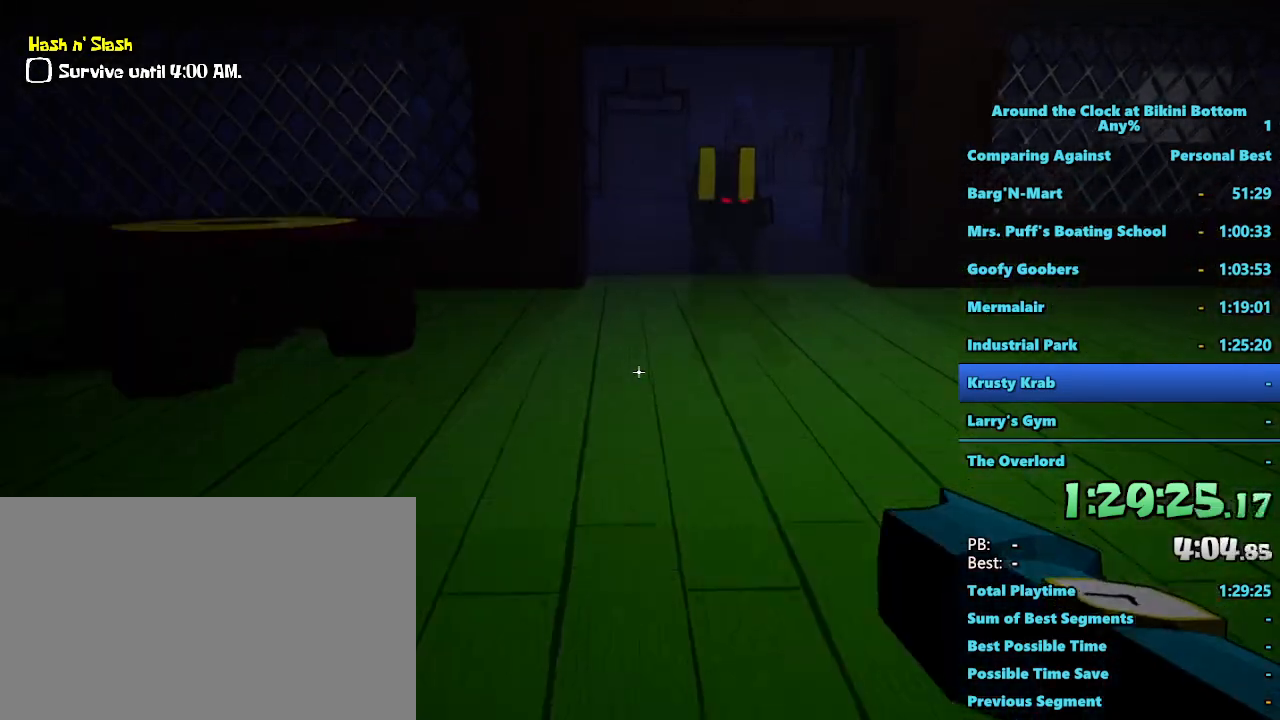
{"keys": ["shift", "w"], "mouse": [], "events": []}
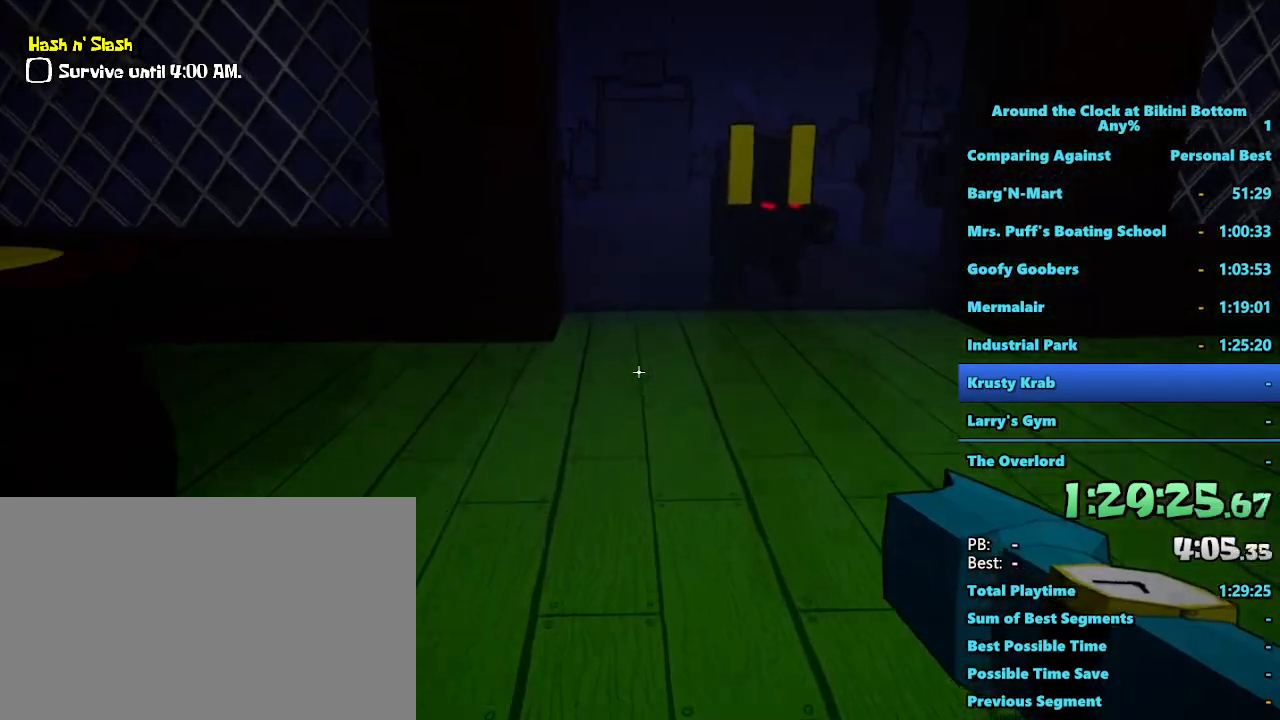
{"keys": ["d", "shift", "w"], "mouse": [], "events": [[417, "d", "down"]]}
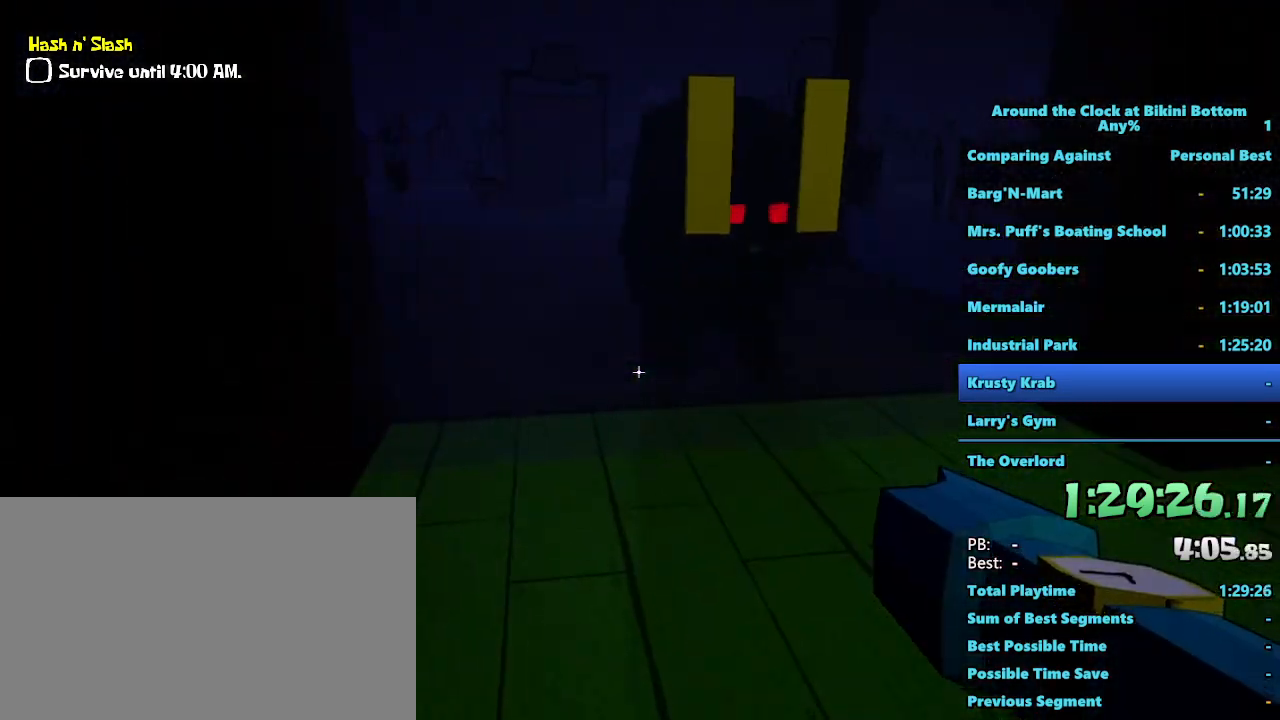
{"keys": ["d", "shift", "w"], "mouse": [], "events": []}
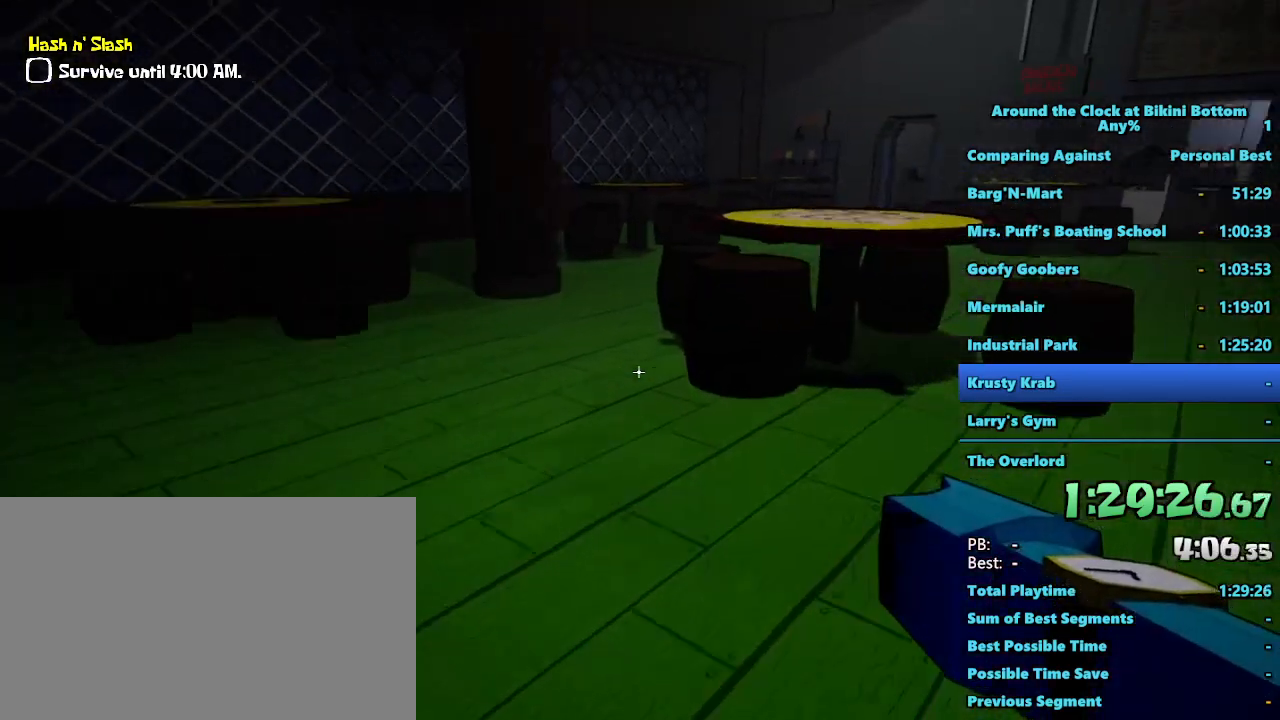
{"keys": ["d", "shift", "w"], "mouse": [], "events": []}
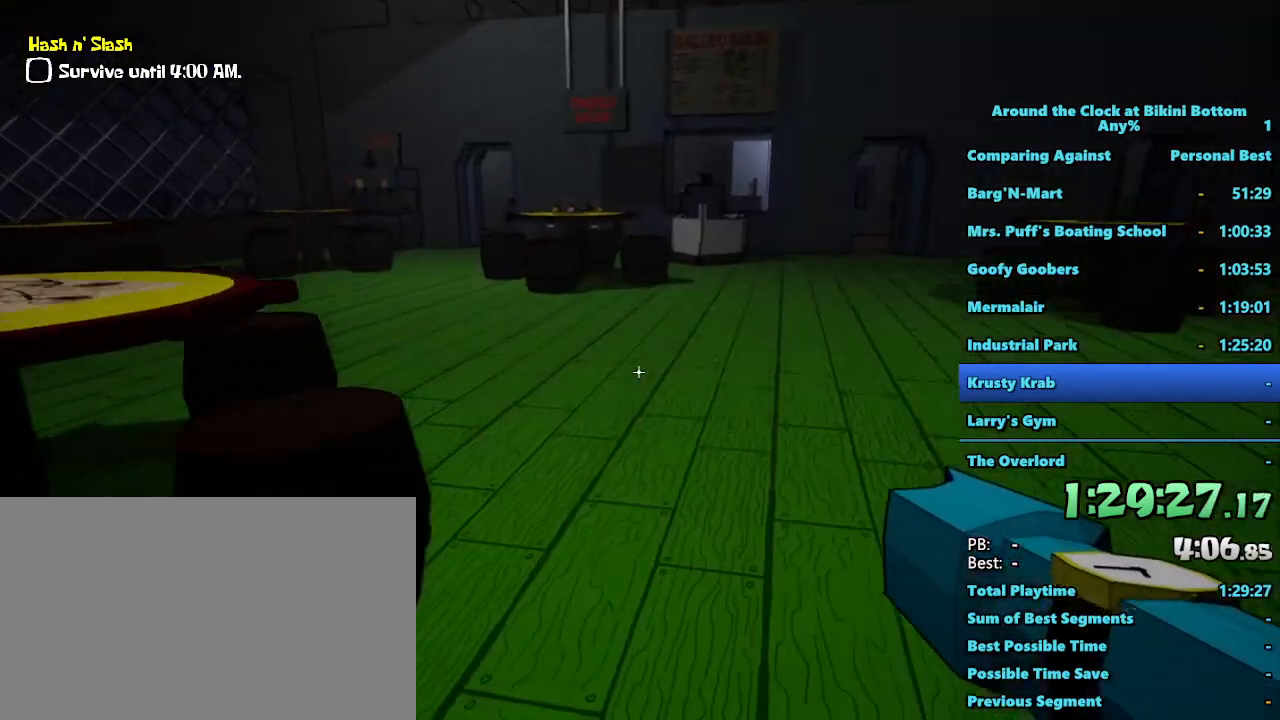
{"keys": ["shift", "w"], "mouse": [], "events": [[183, "d", "up"]]}
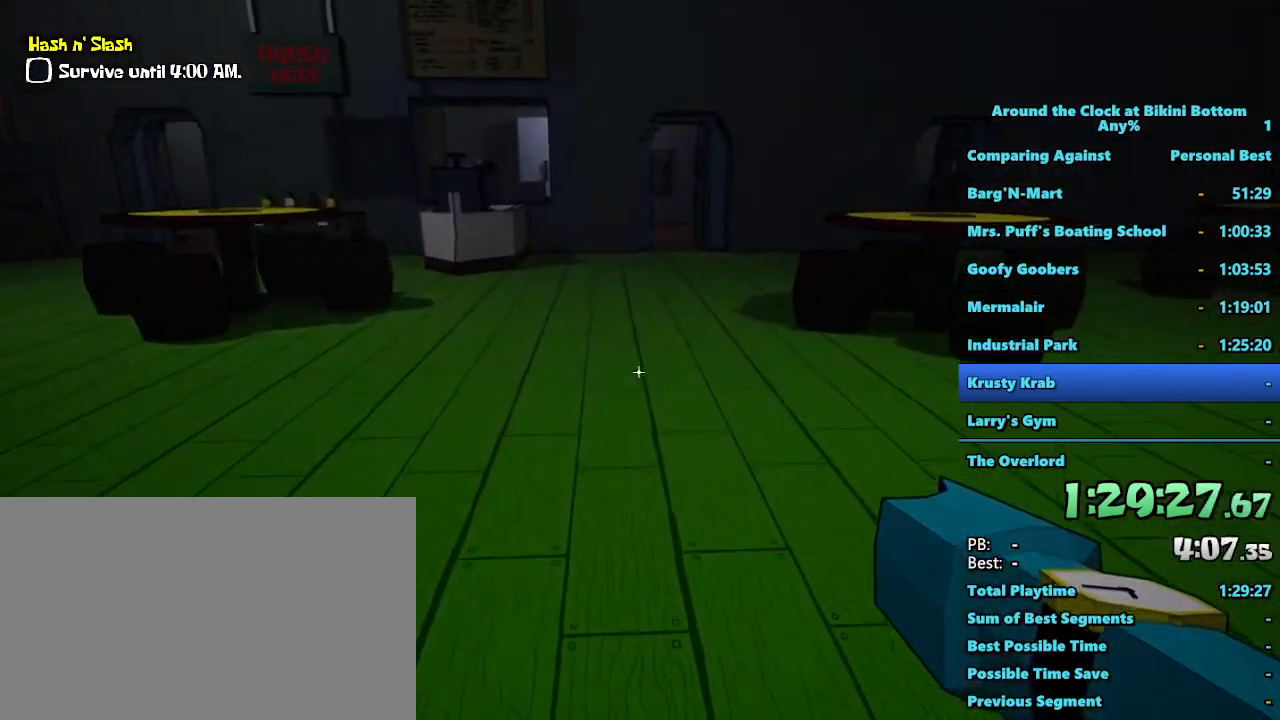
{"keys": ["shift", "w"], "mouse": [], "events": []}
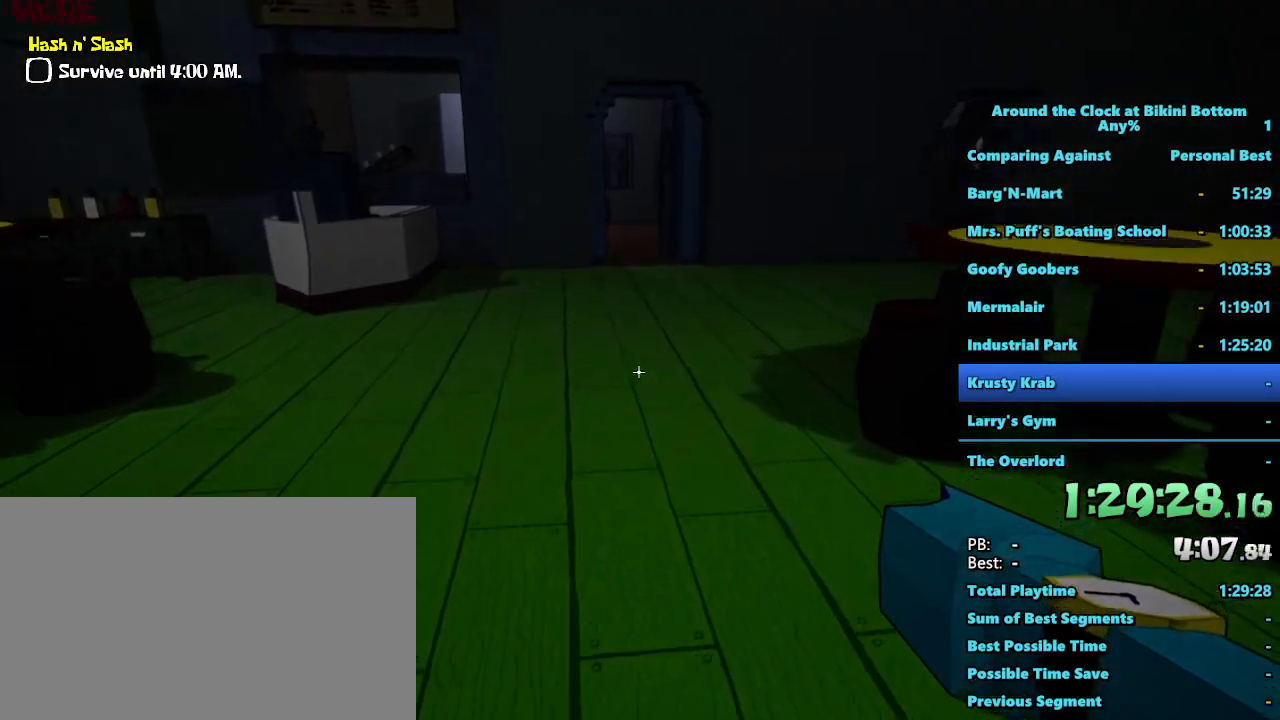
{"keys": ["shift", "w"], "mouse": [], "events": []}
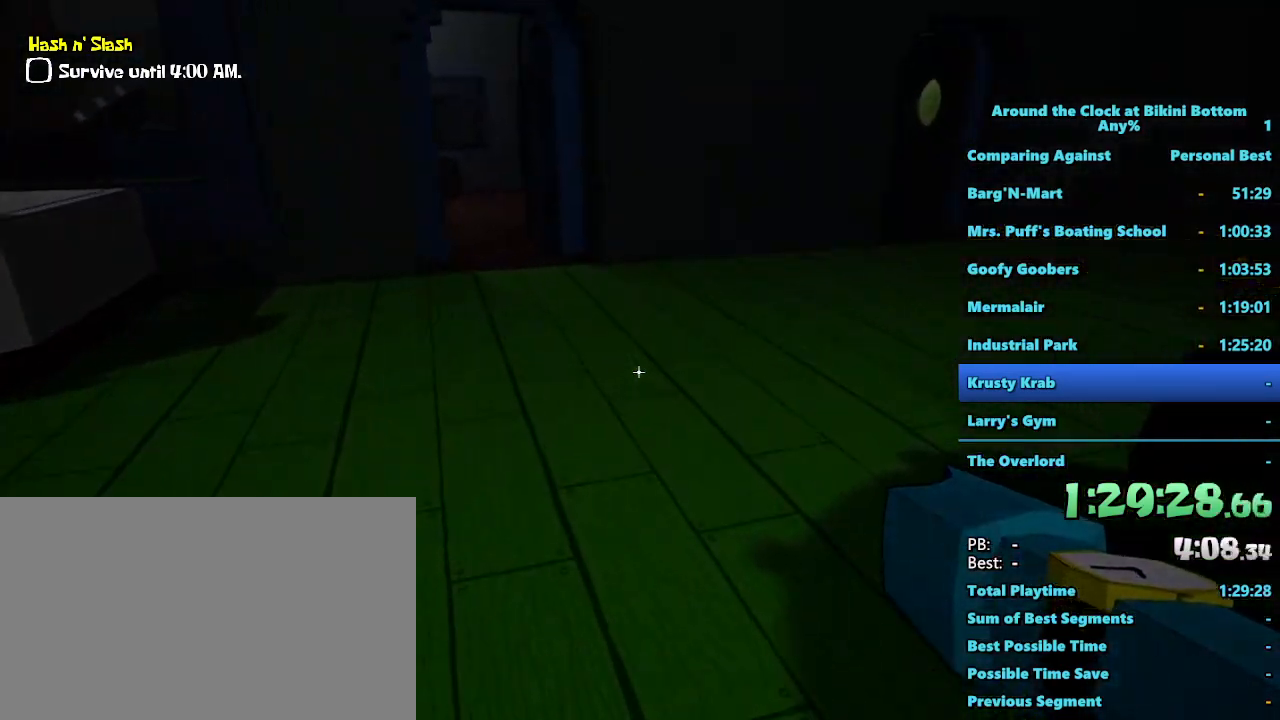
{"keys": ["shift", "w"], "mouse": [], "events": []}
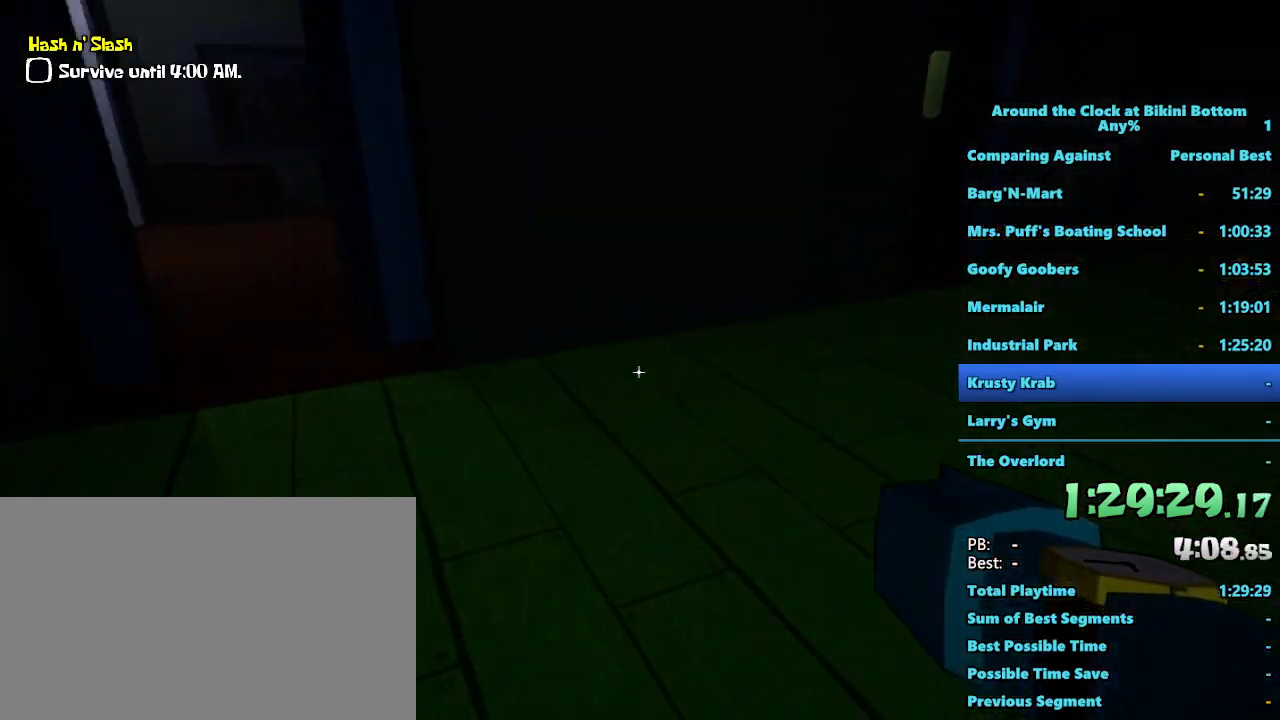
{"keys": ["a", "shift"], "mouse": [], "events": [[150, "a", "down"], [333, "w", "up"]]}
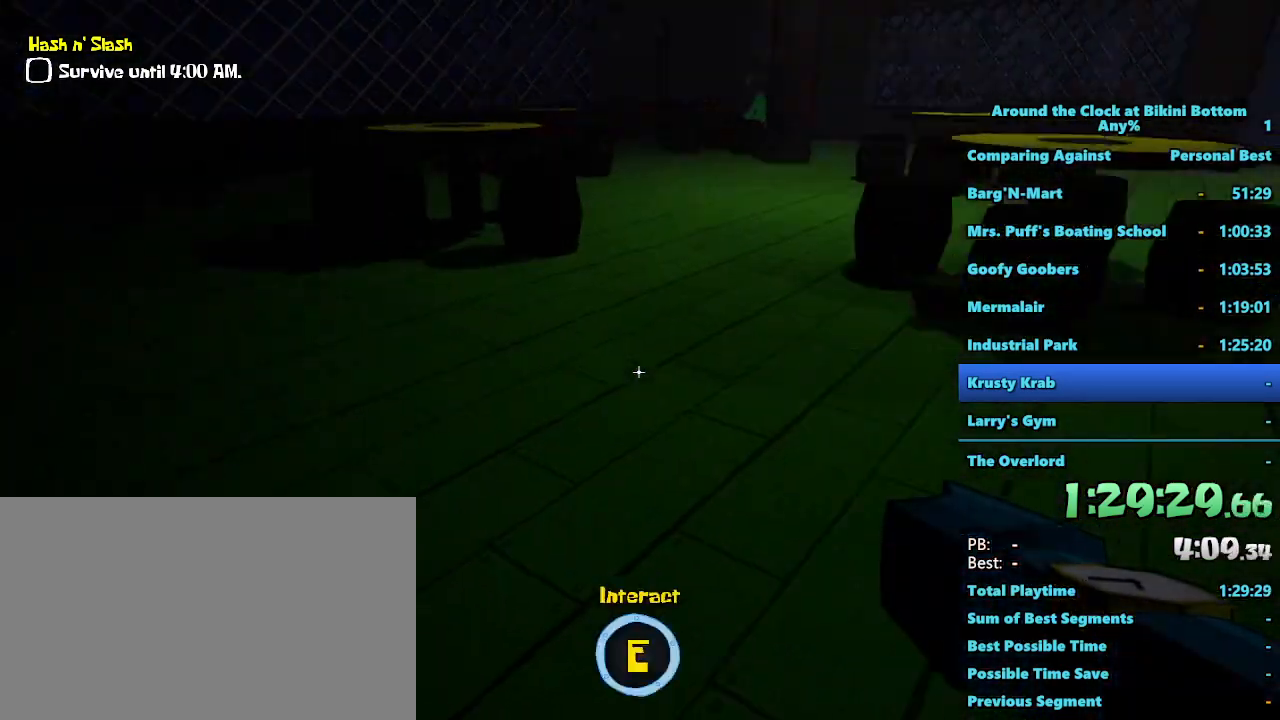
{"keys": [], "mouse": [], "events": [[117, "s", "down"], [167, "shift", "up"], [200, "a", "up"], [450, "s", "up"]]}
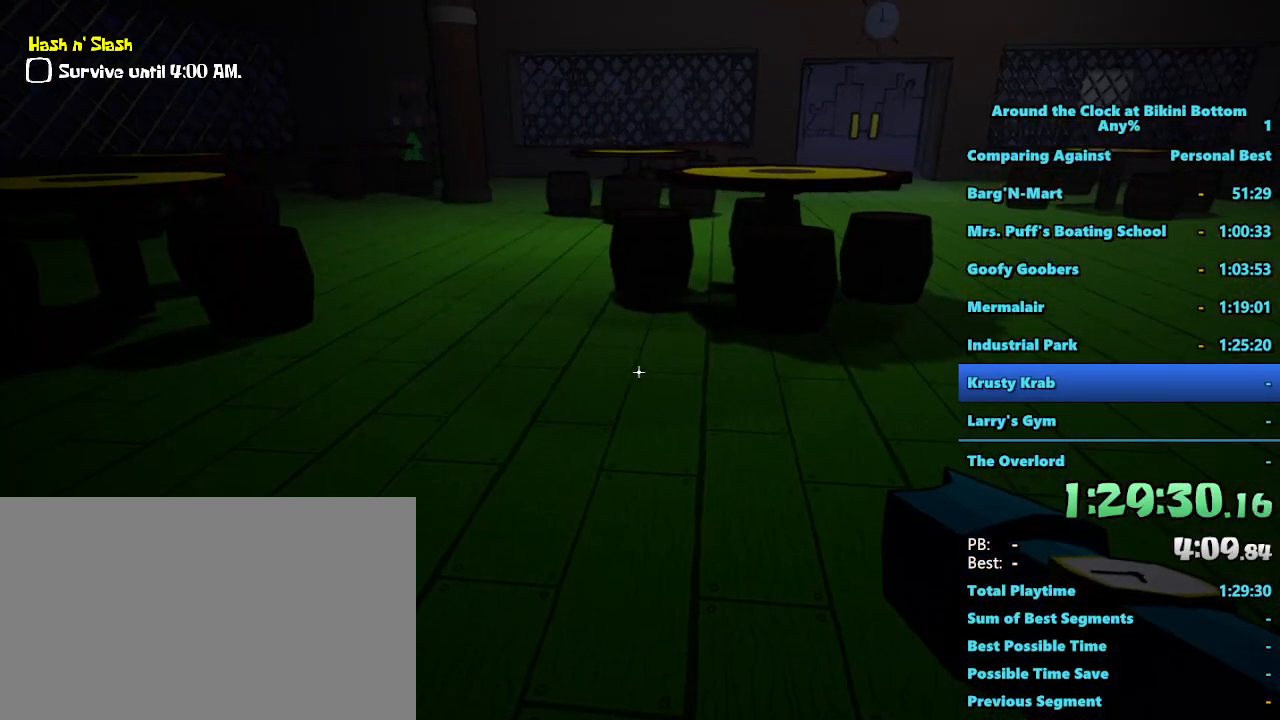
{"keys": [], "mouse": [], "events": []}
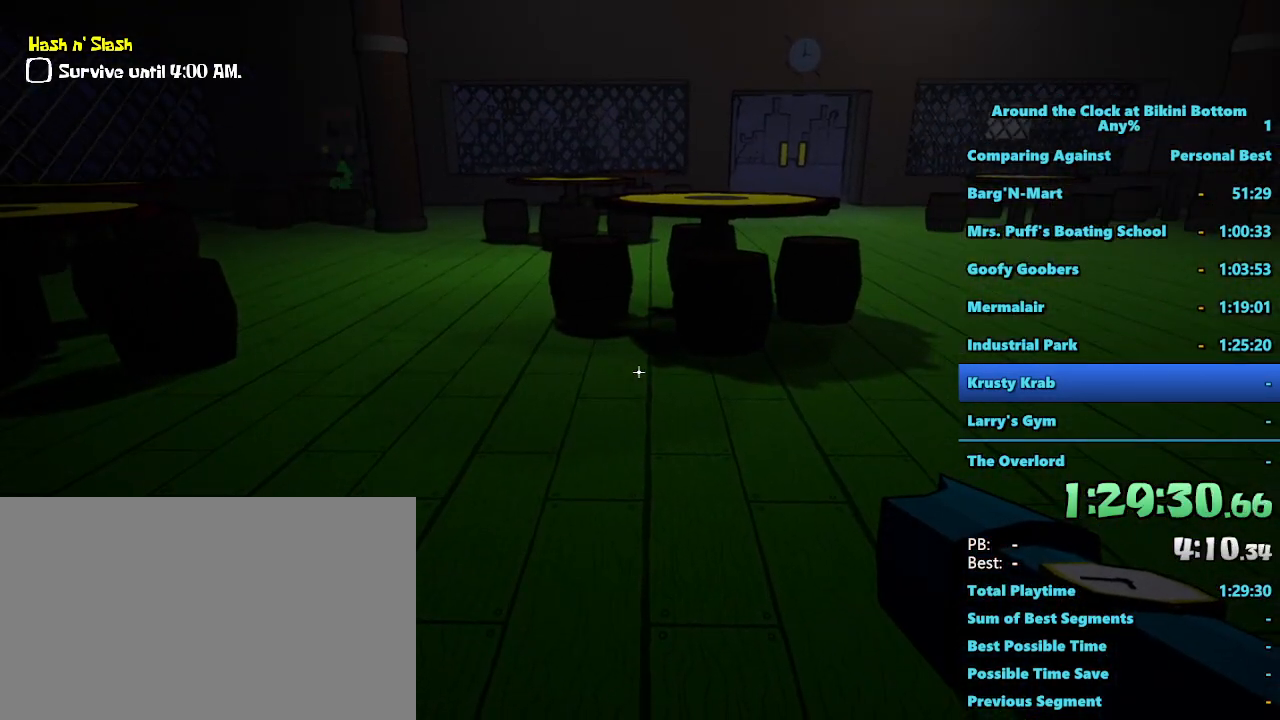
{"keys": [], "mouse": [], "events": [[333, "a", "down"], [467, "a", "up"]]}
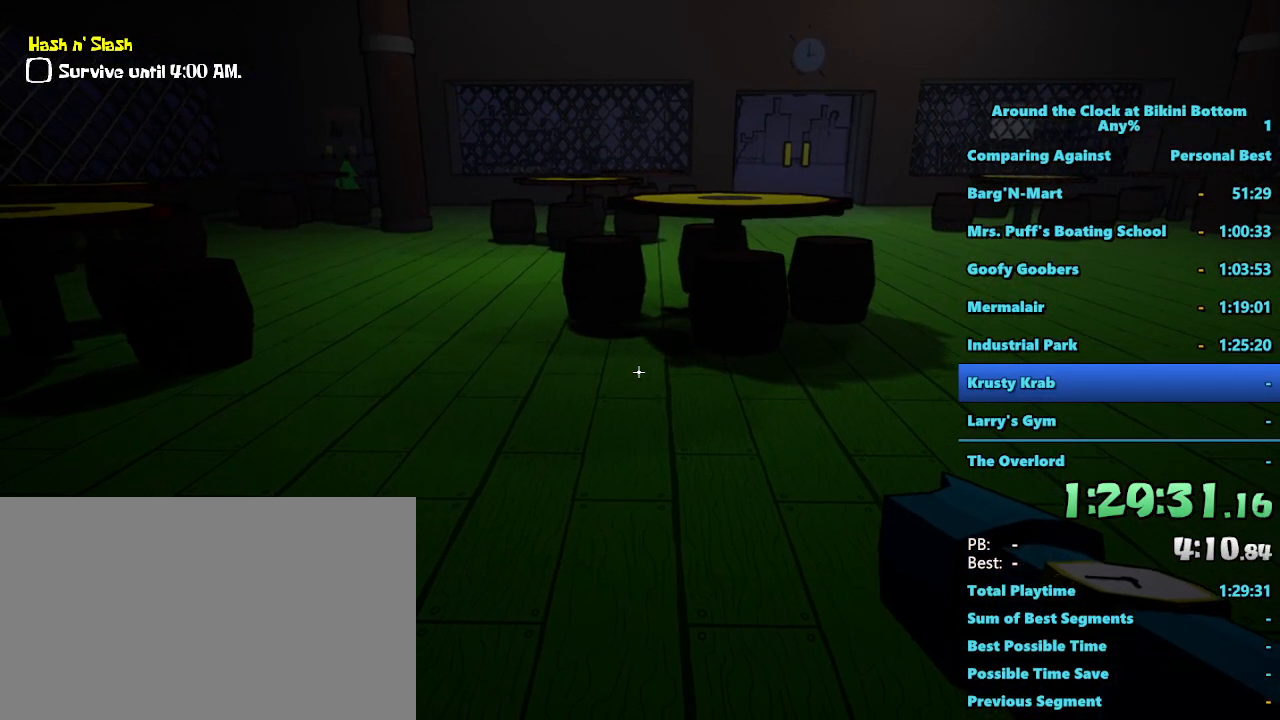
{"keys": [], "mouse": [], "events": []}
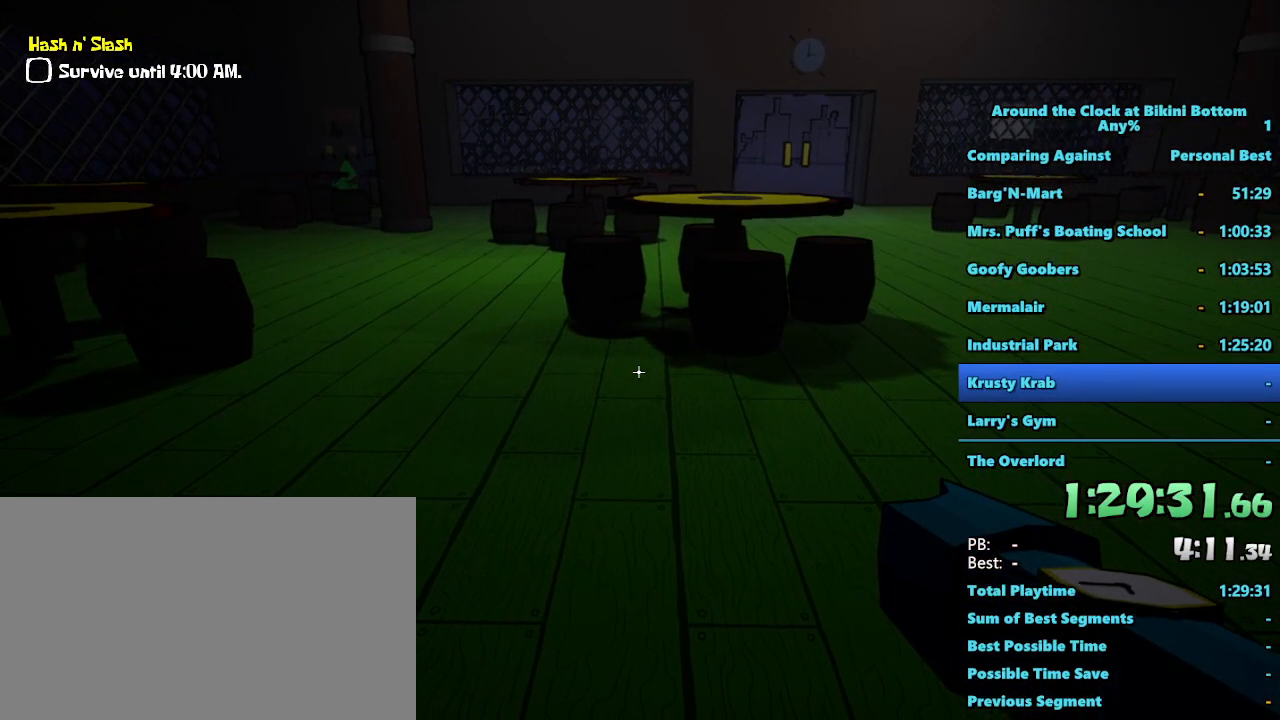
{"keys": [], "mouse": [], "events": []}
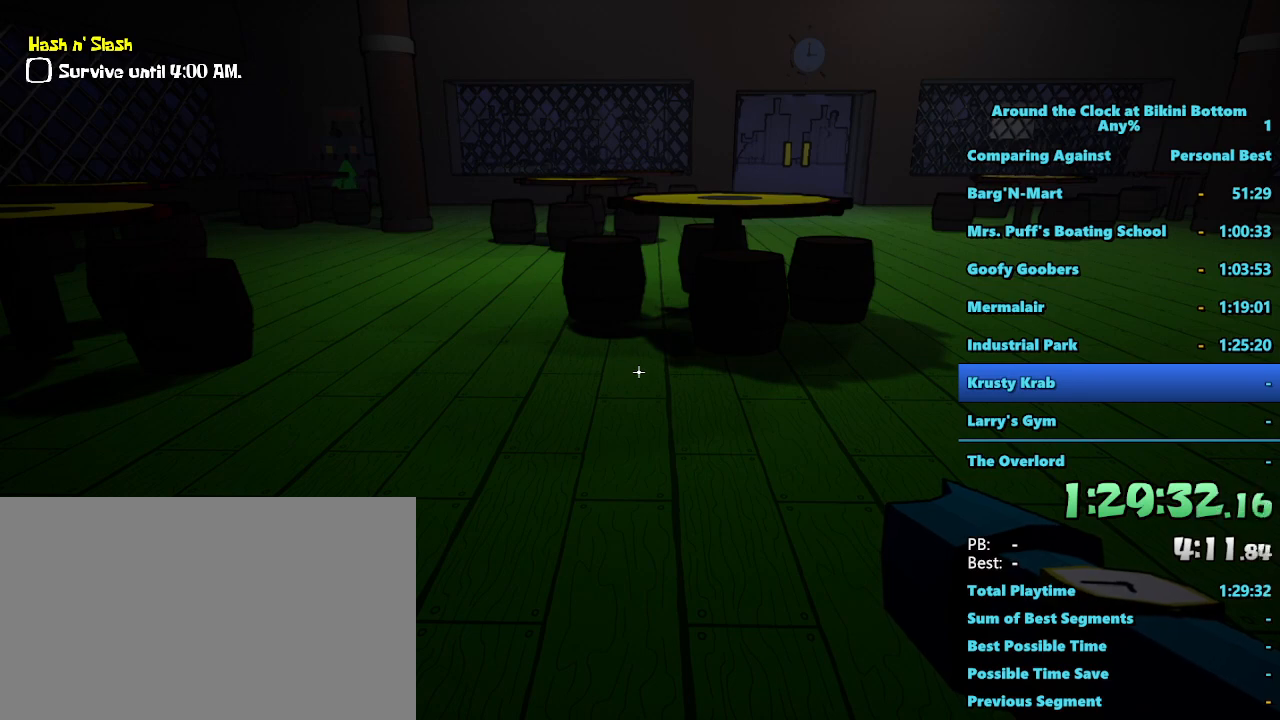
{"keys": [], "mouse": [], "events": []}
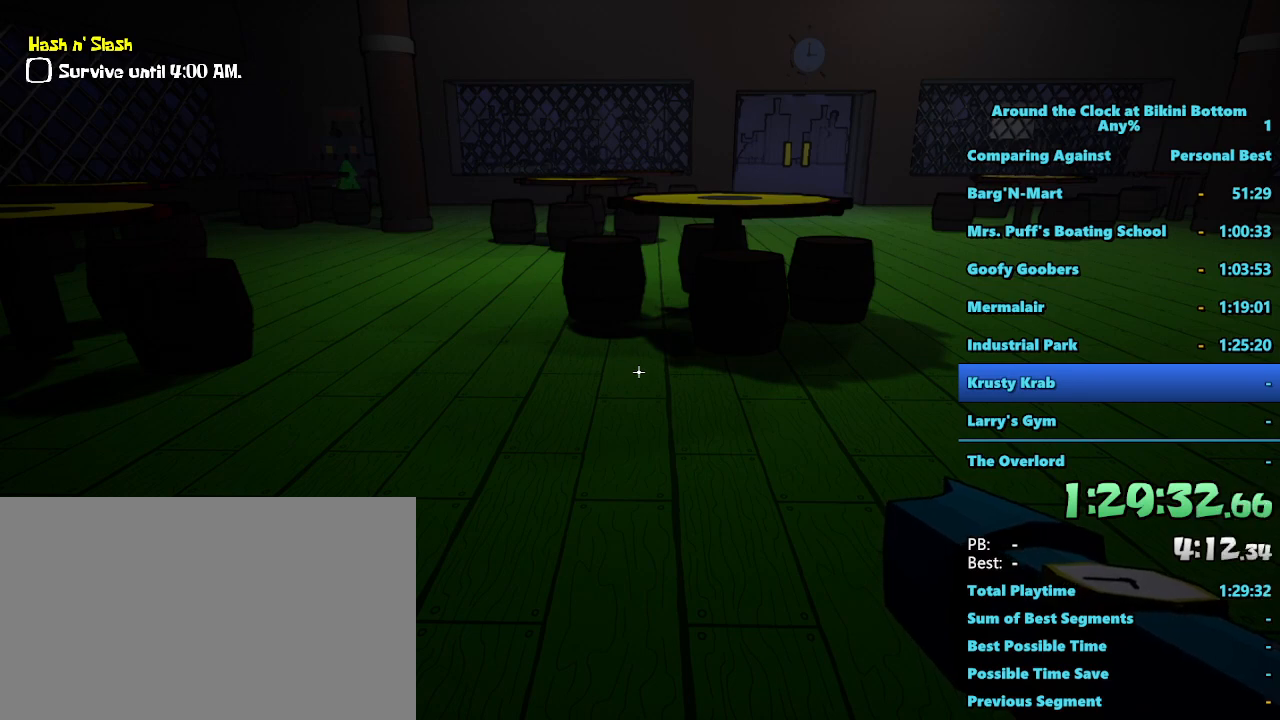
{"keys": [], "mouse": [], "events": []}
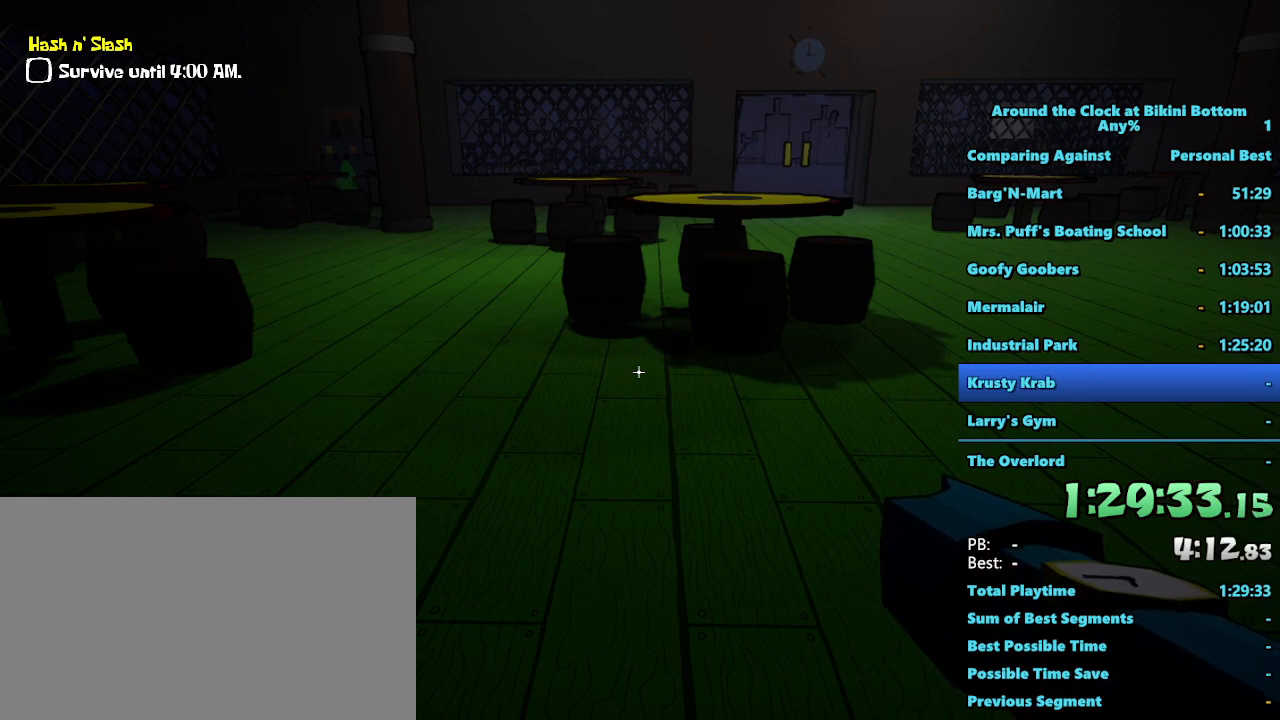
{"keys": [], "mouse": [], "events": []}
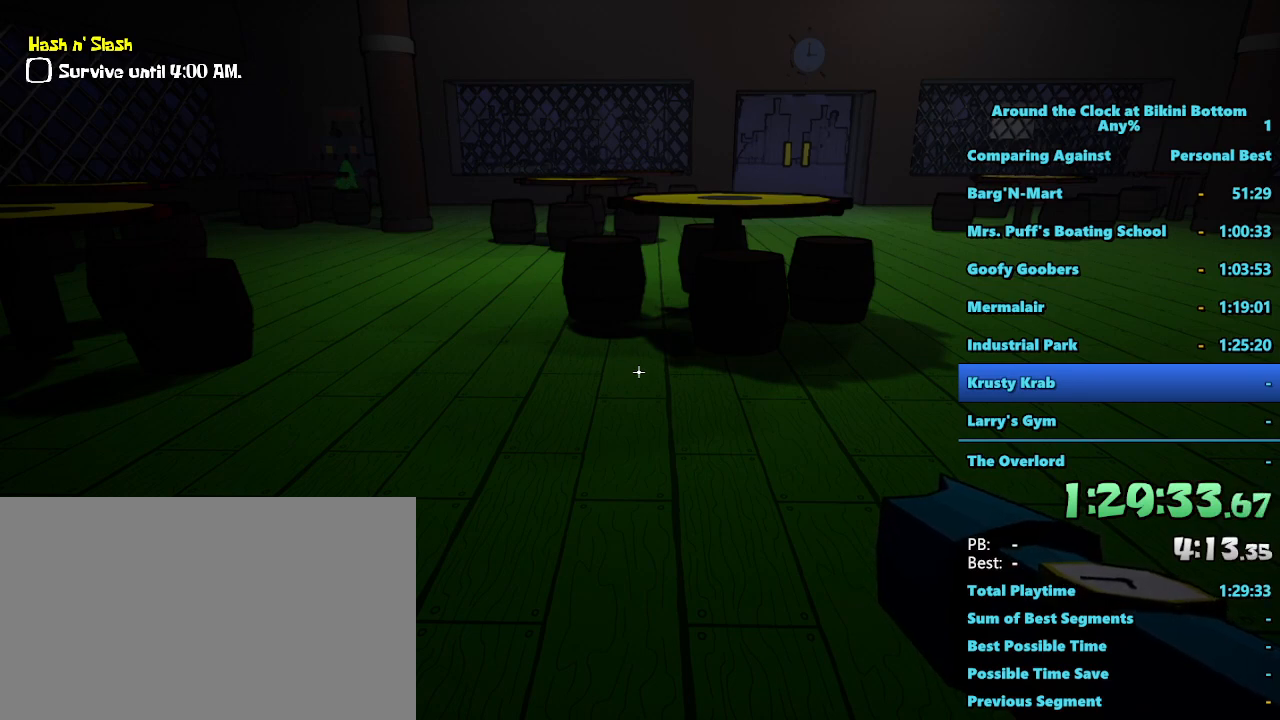
{"keys": [], "mouse": [], "events": []}
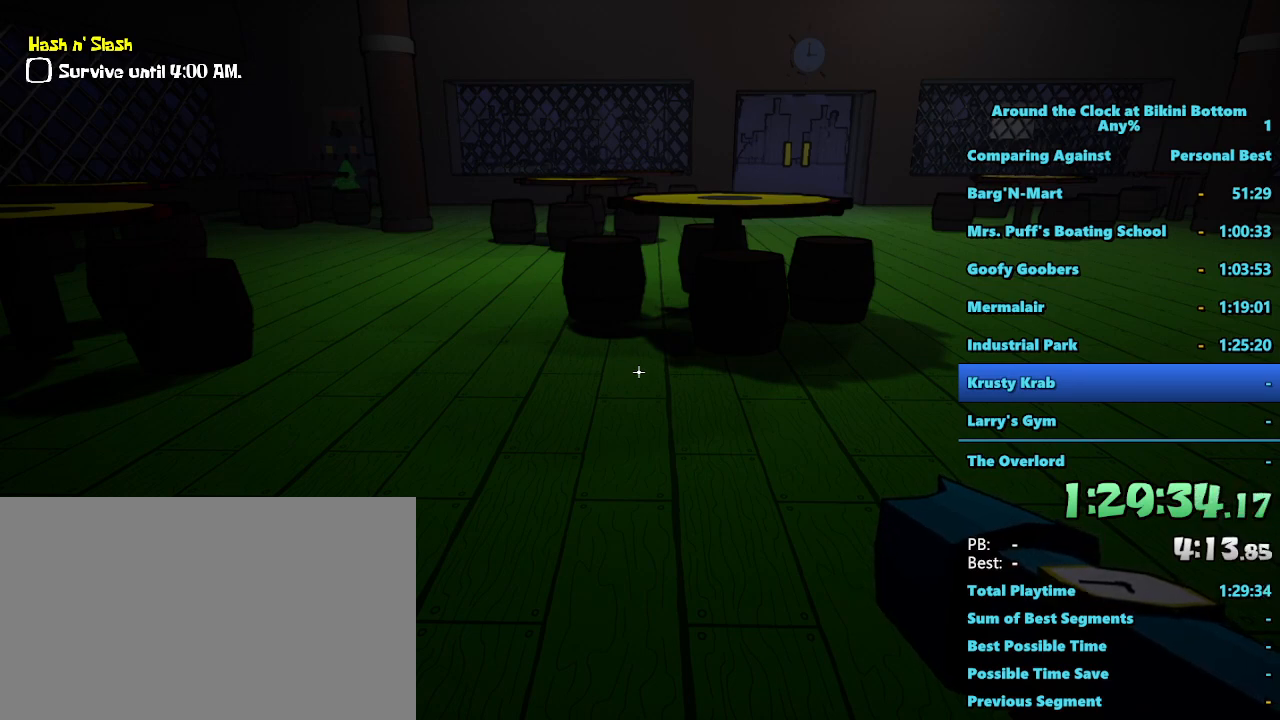
{"keys": [], "mouse": [], "events": []}